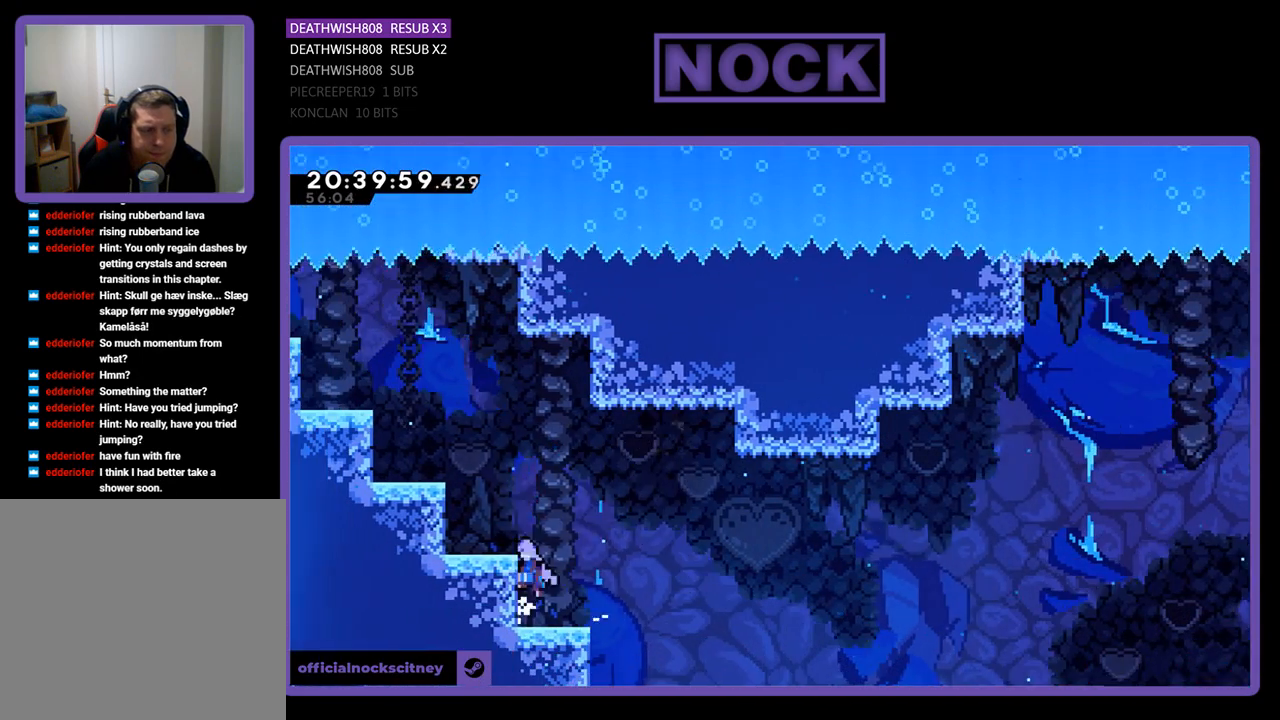
Gameplay with a controller (PlayStation layout); each line is a JSON object with the inputs held at the frame after it. "events" lists button and stick changes between this image and that frame as [ms after this image, input, new state], when the widget could be followed in between.
{"buttons": [], "left_stick": "up-left", "right_stick": "center", "events": [[133, "CROSS", "up"], [467, "R2", "up"]]}
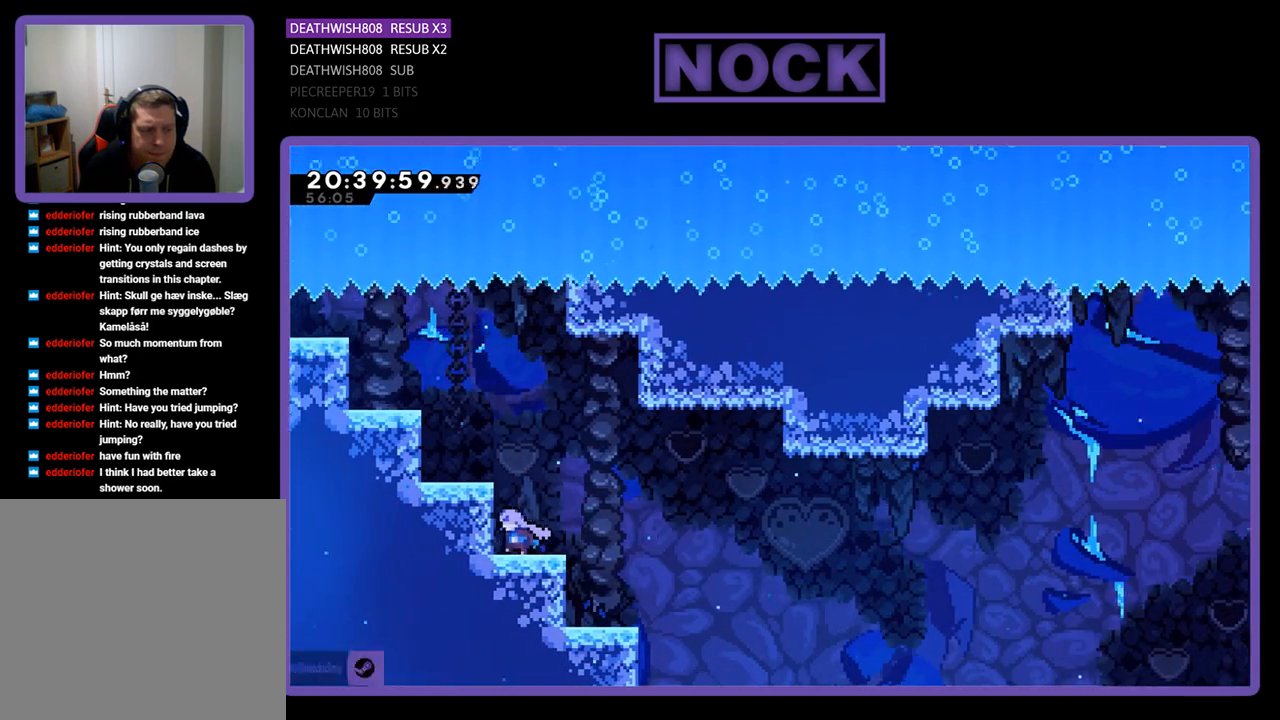
{"buttons": [], "left_stick": "center", "right_stick": "center", "events": [[133, "left_stick", "center"]]}
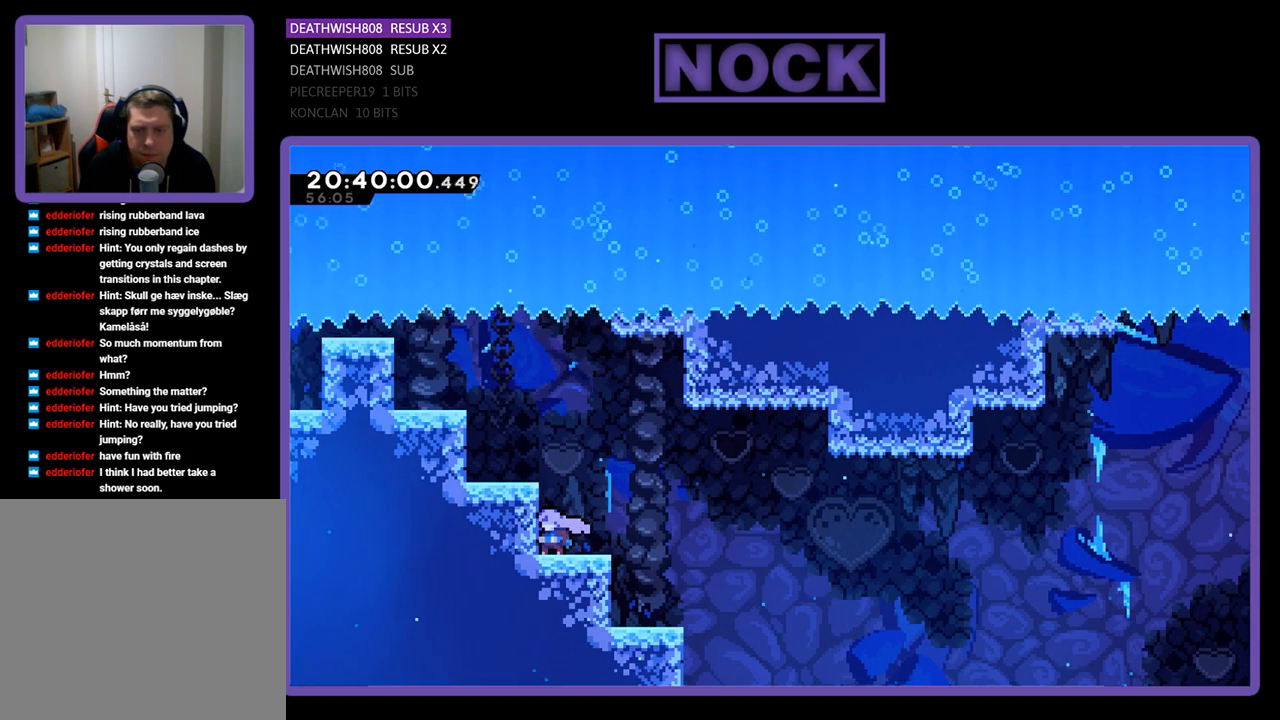
{"buttons": [], "left_stick": "center", "right_stick": "center", "events": []}
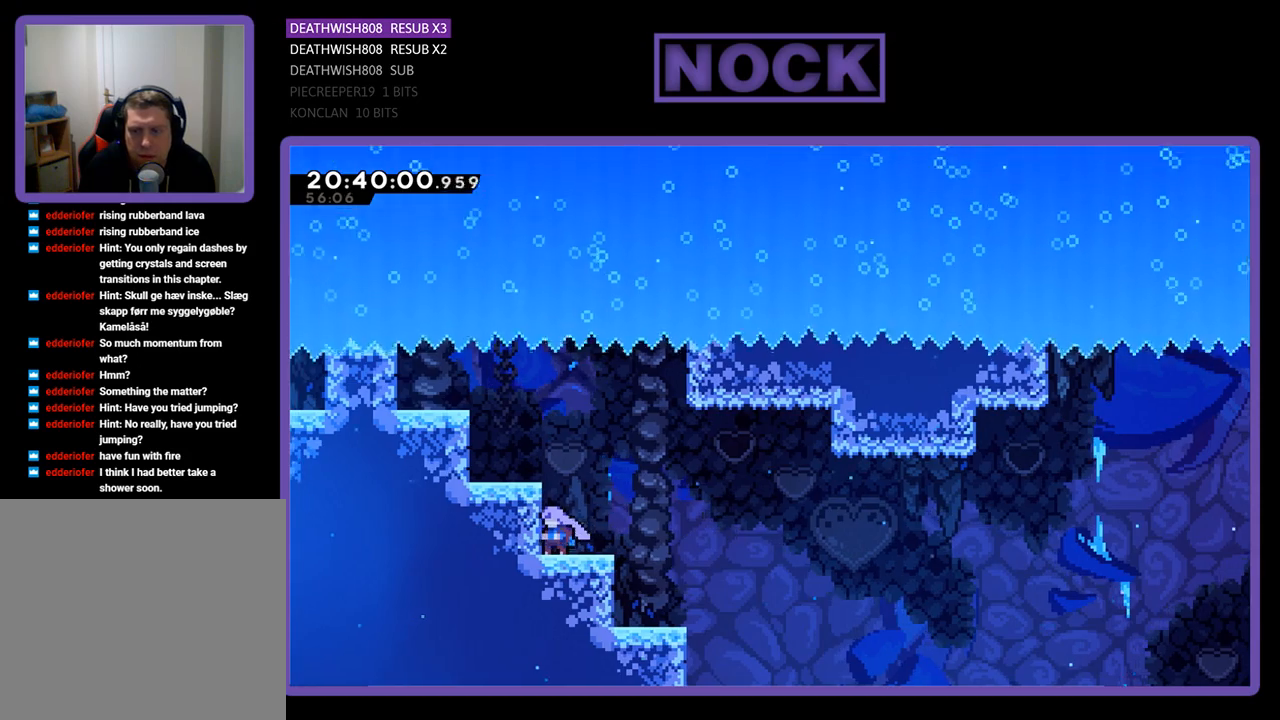
{"buttons": [], "left_stick": "center", "right_stick": "center", "events": [[100, "START", "down"], [267, "START", "up"], [367, "DPAD_DOWN", "down"], [467, "DPAD_DOWN", "up"]]}
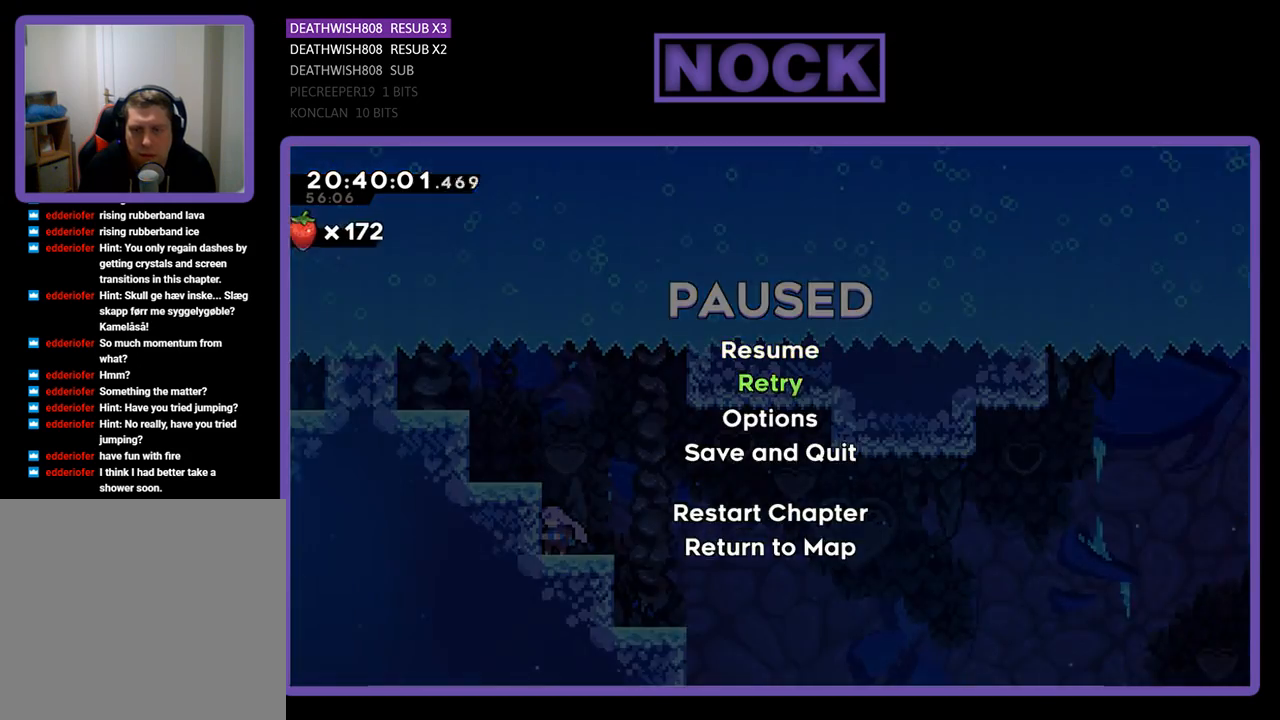
{"buttons": [], "left_stick": "center", "right_stick": "center", "events": [[33, "CROSS", "down"], [167, "CROSS", "up"]]}
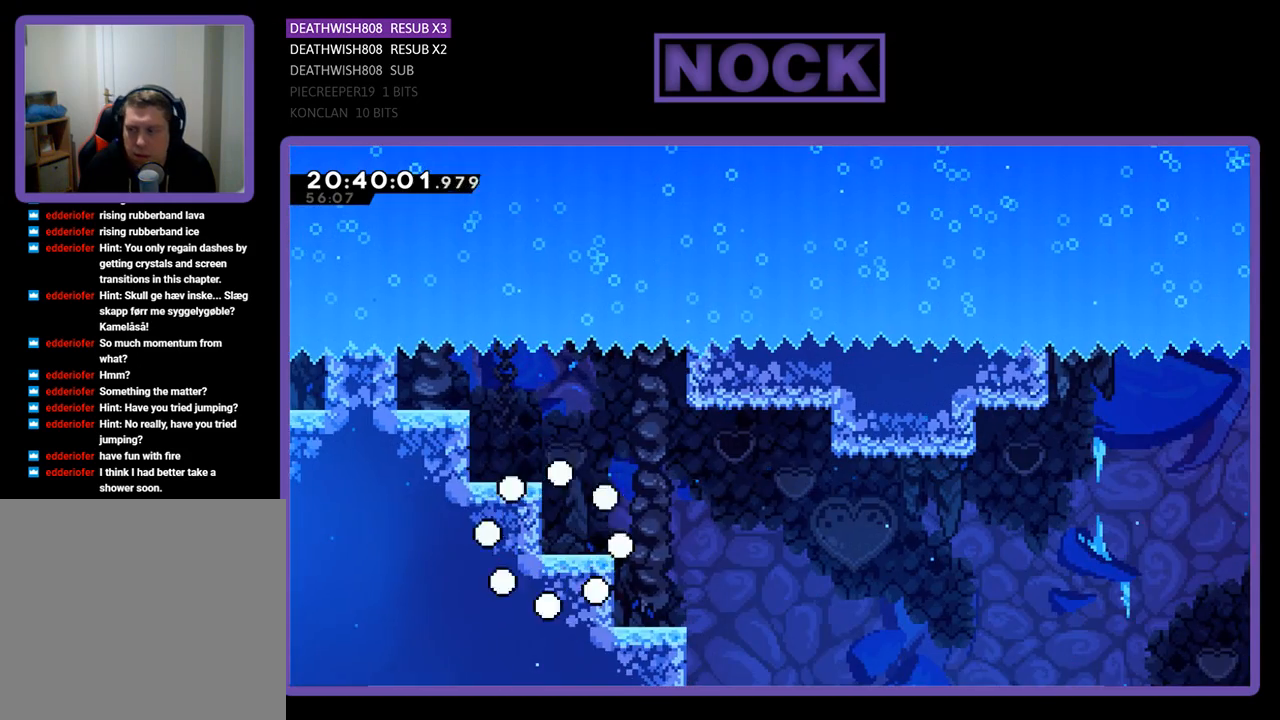
{"buttons": [], "left_stick": "center", "right_stick": "center", "events": []}
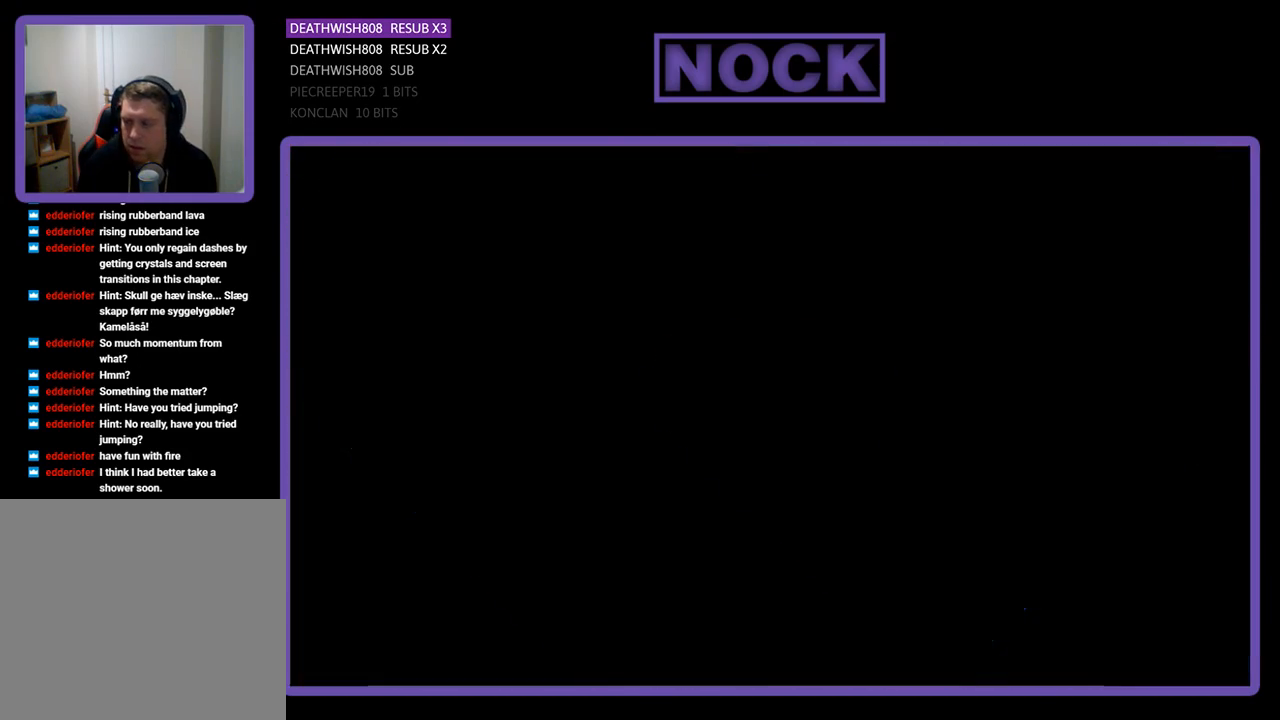
{"buttons": [], "left_stick": "center", "right_stick": "center", "events": []}
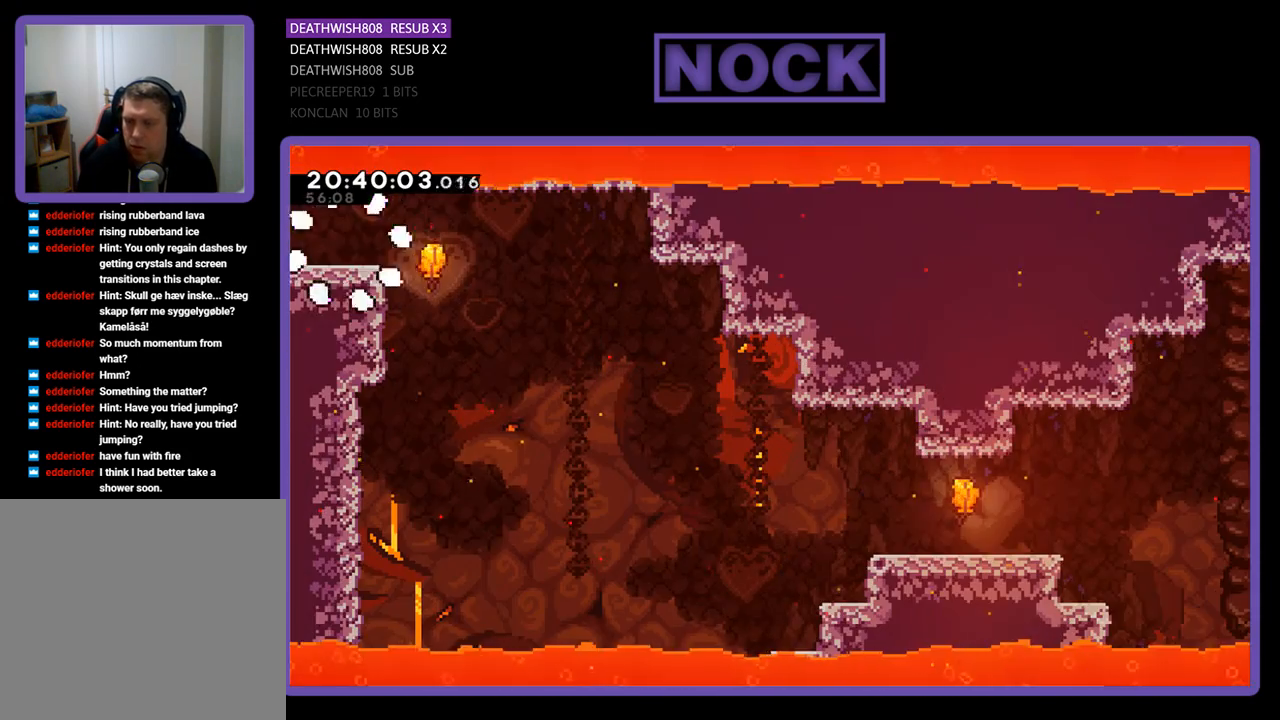
{"buttons": [], "left_stick": "right", "right_stick": "center", "events": [[233, "left_stick", "right"]]}
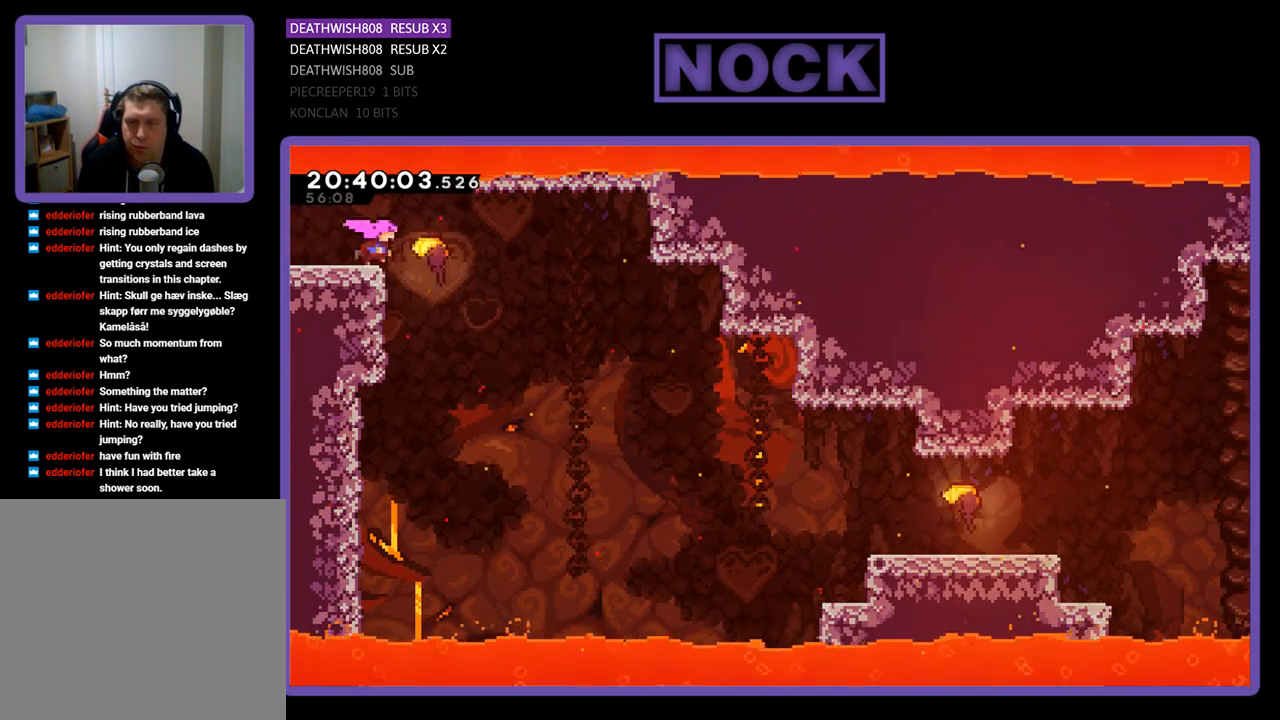
{"buttons": [], "left_stick": "down-right", "right_stick": "center", "events": [[300, "left_stick", "down-right"]]}
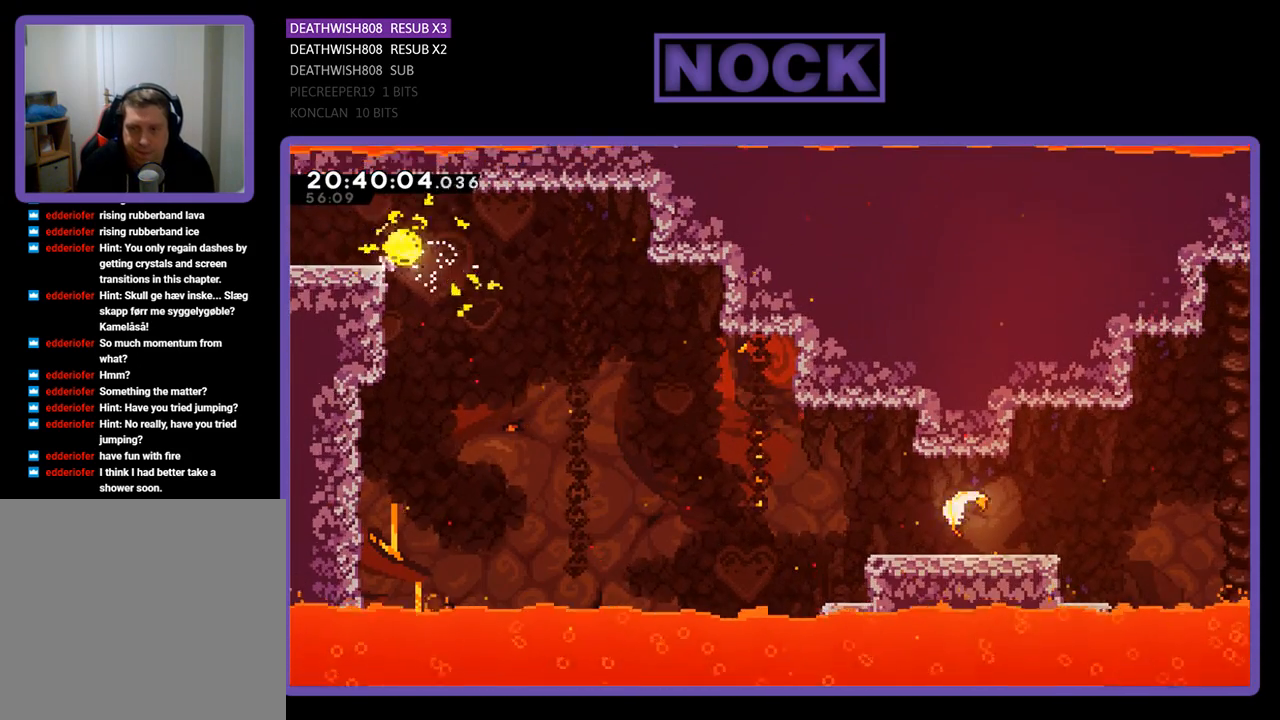
{"buttons": [], "left_stick": "down-right", "right_stick": "center", "events": []}
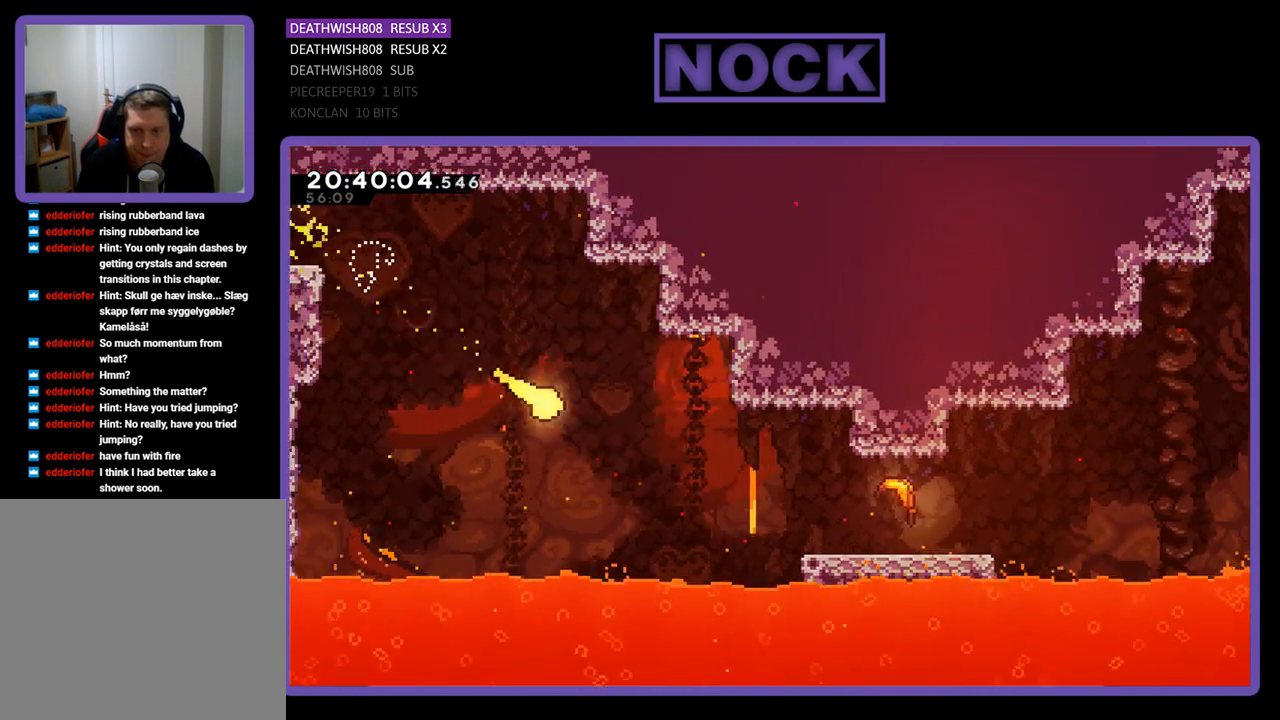
{"buttons": [], "left_stick": "right", "right_stick": "center", "events": [[500, "left_stick", "right"]]}
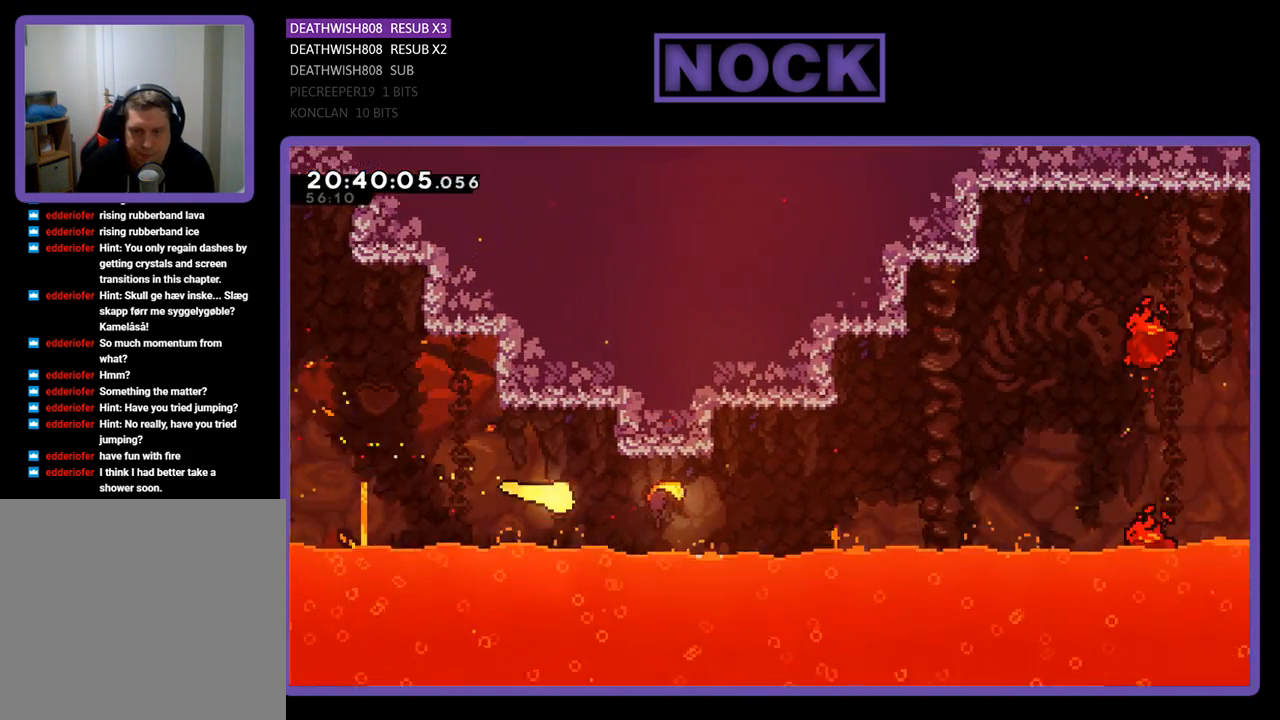
{"buttons": [], "left_stick": "up-right", "right_stick": "center", "events": [[133, "left_stick", "up-right"]]}
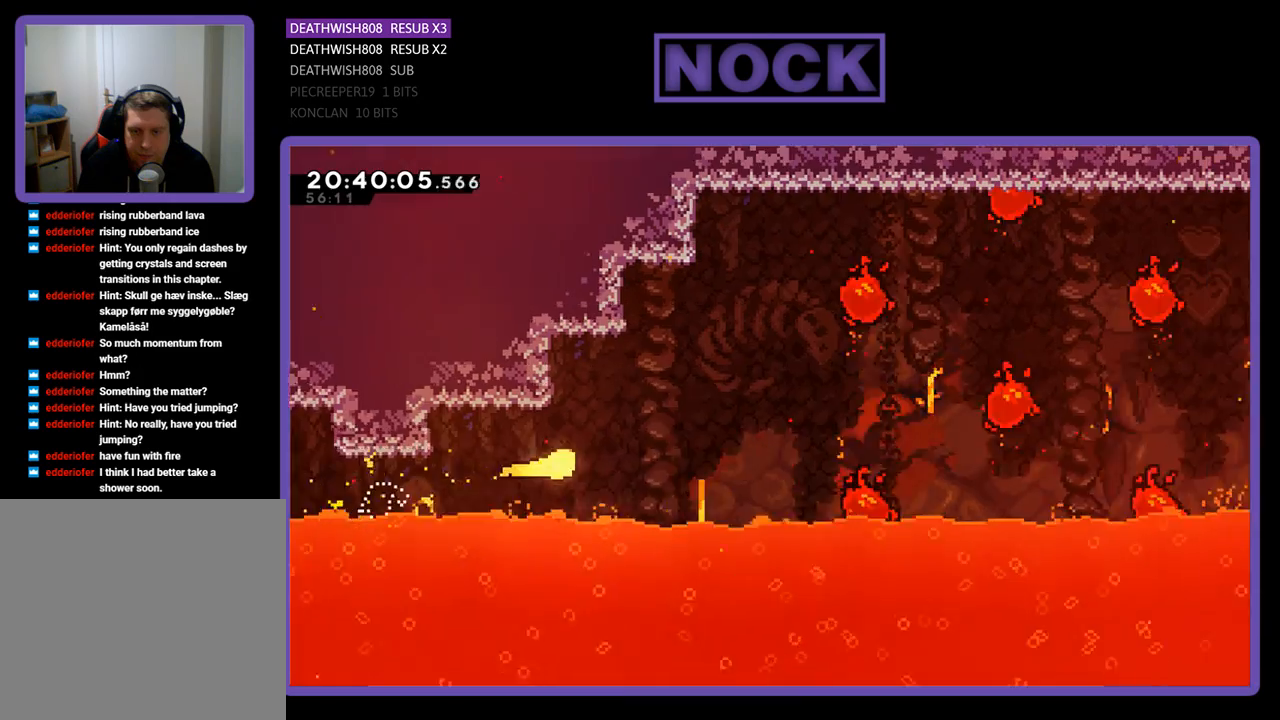
{"buttons": [], "left_stick": "up-right", "right_stick": "center", "events": []}
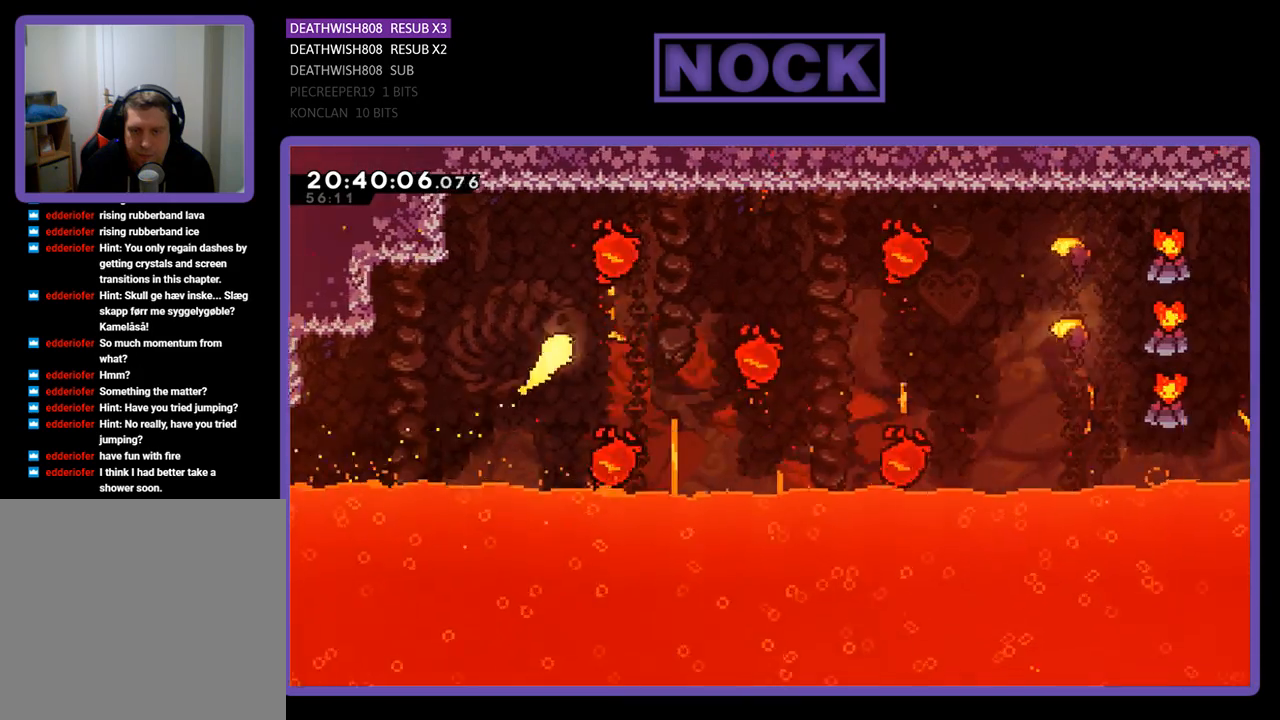
{"buttons": [], "left_stick": "down-right", "right_stick": "center", "events": [[500, "left_stick", "down-right"]]}
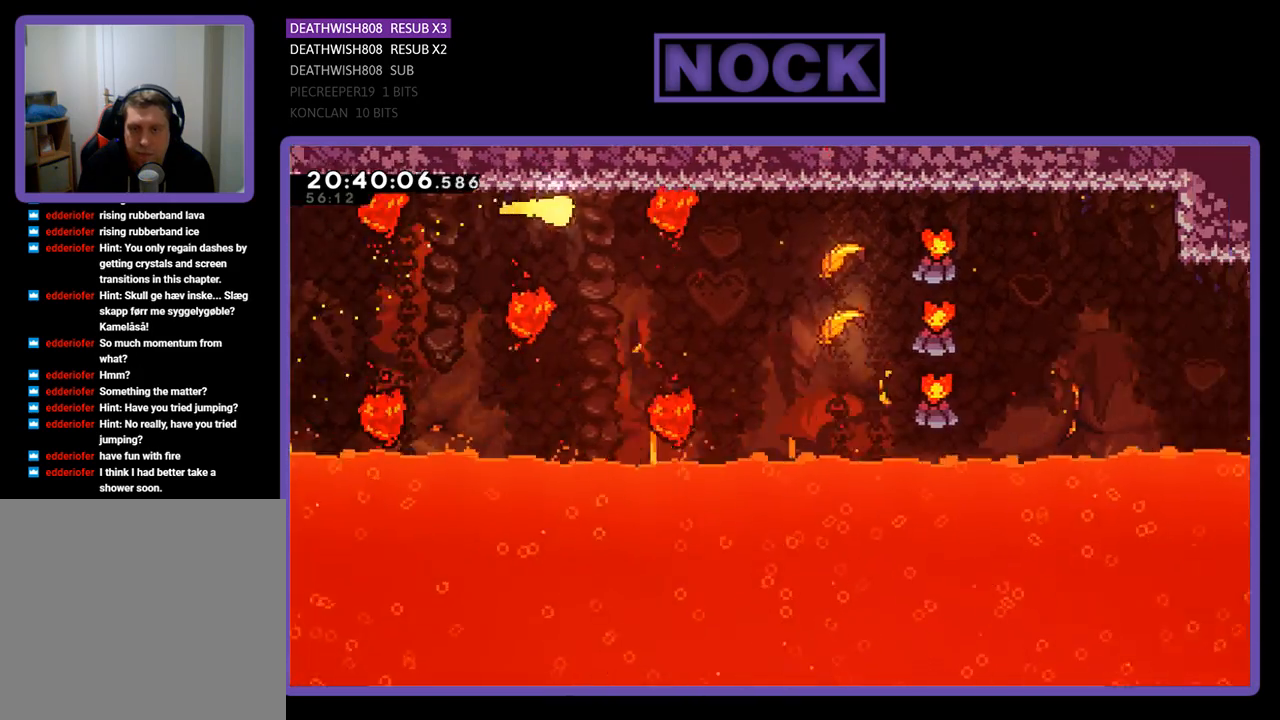
{"buttons": [], "left_stick": "right", "right_stick": "center", "events": [[300, "left_stick", "up-right"], [500, "left_stick", "right"]]}
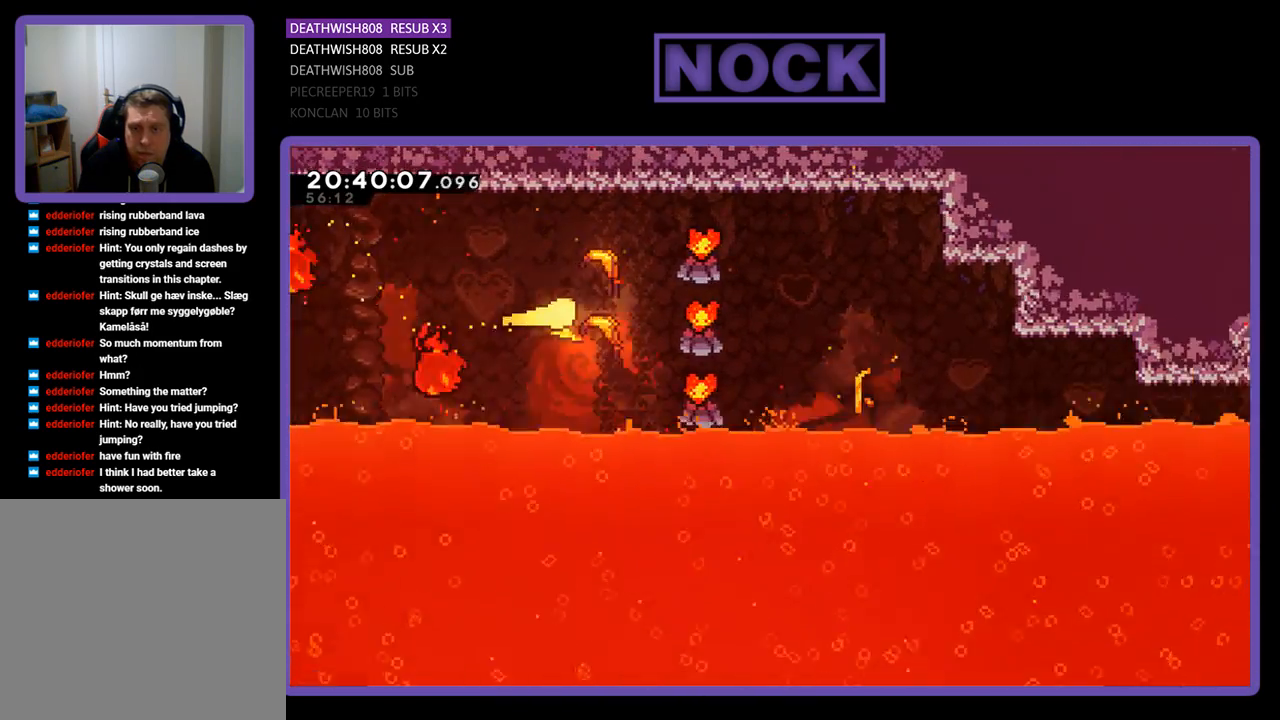
{"buttons": [], "left_stick": "right", "right_stick": "center", "events": []}
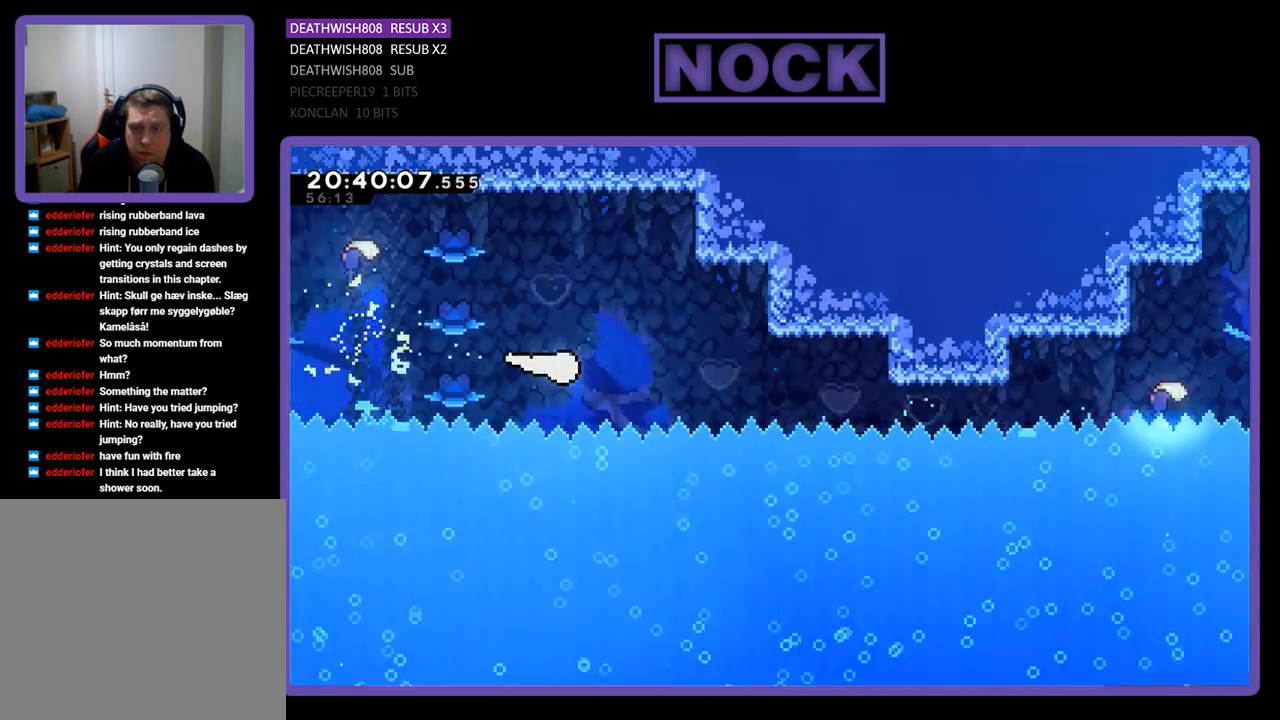
{"buttons": [], "left_stick": "right", "right_stick": "center", "events": []}
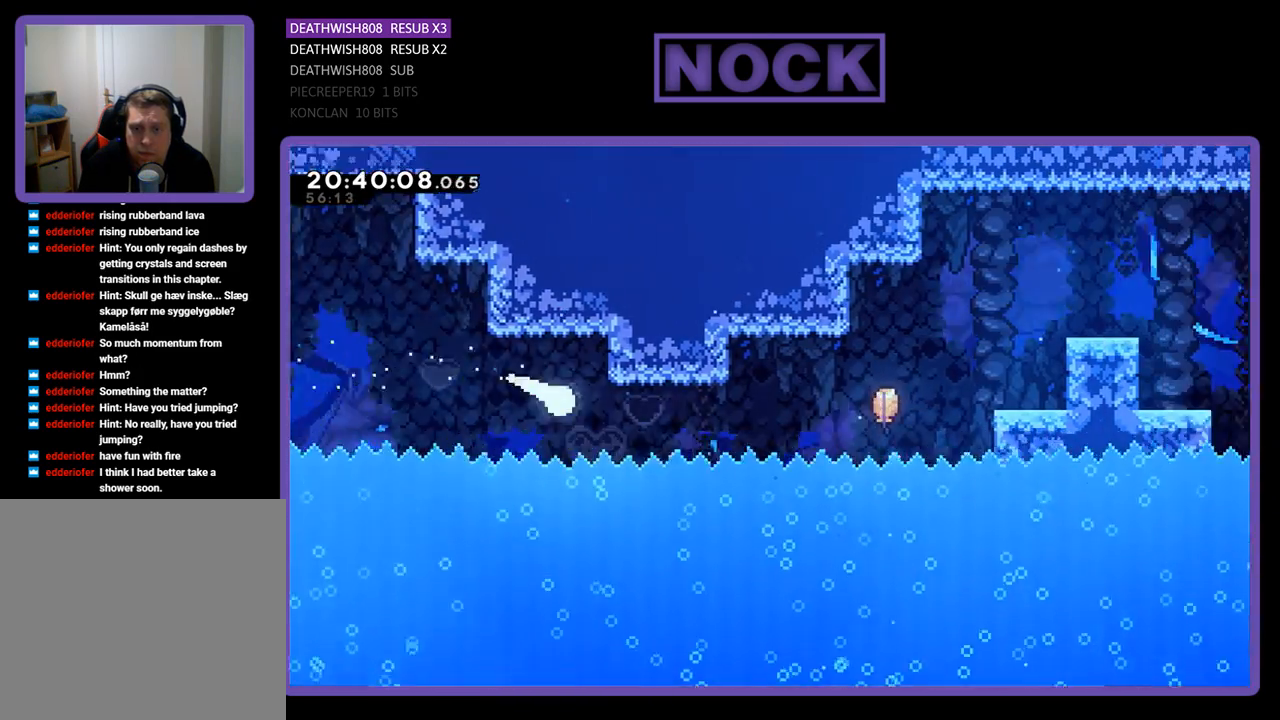
{"buttons": [], "left_stick": "right", "right_stick": "center", "events": [[167, "left_stick", "up-right"], [467, "left_stick", "right"]]}
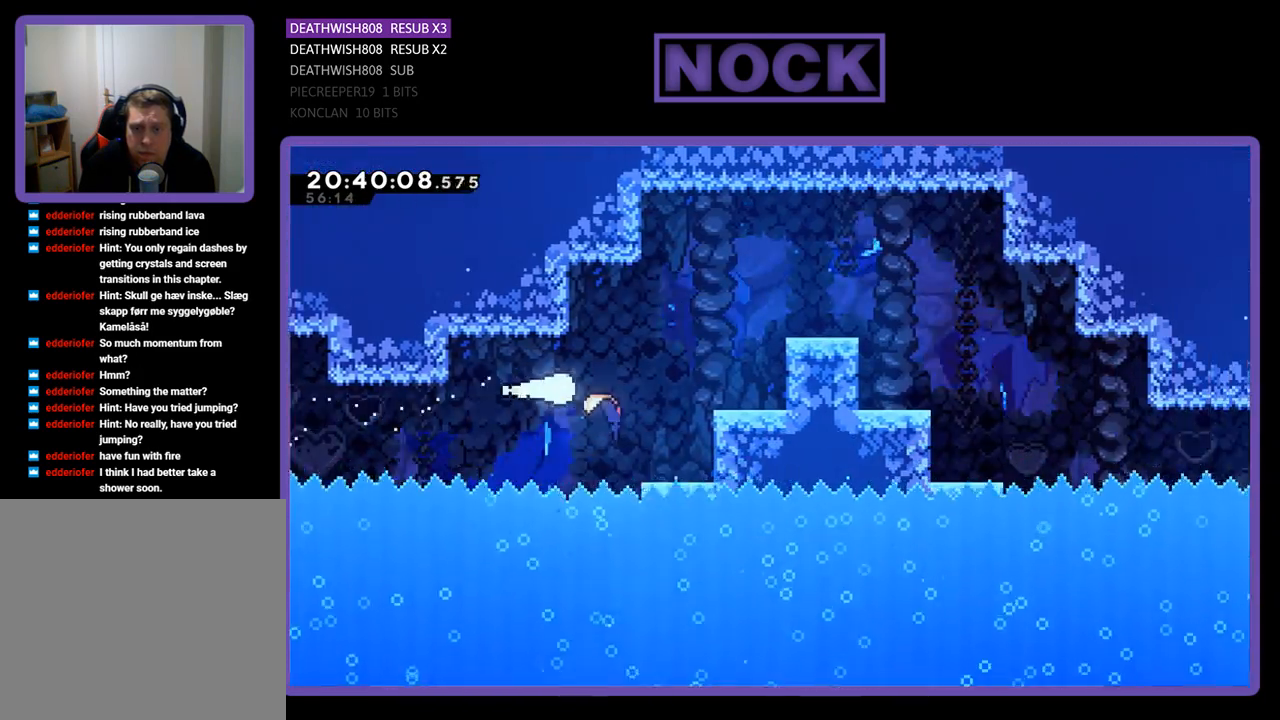
{"buttons": [], "left_stick": "up-right", "right_stick": "center", "events": [[200, "left_stick", "up-right"]]}
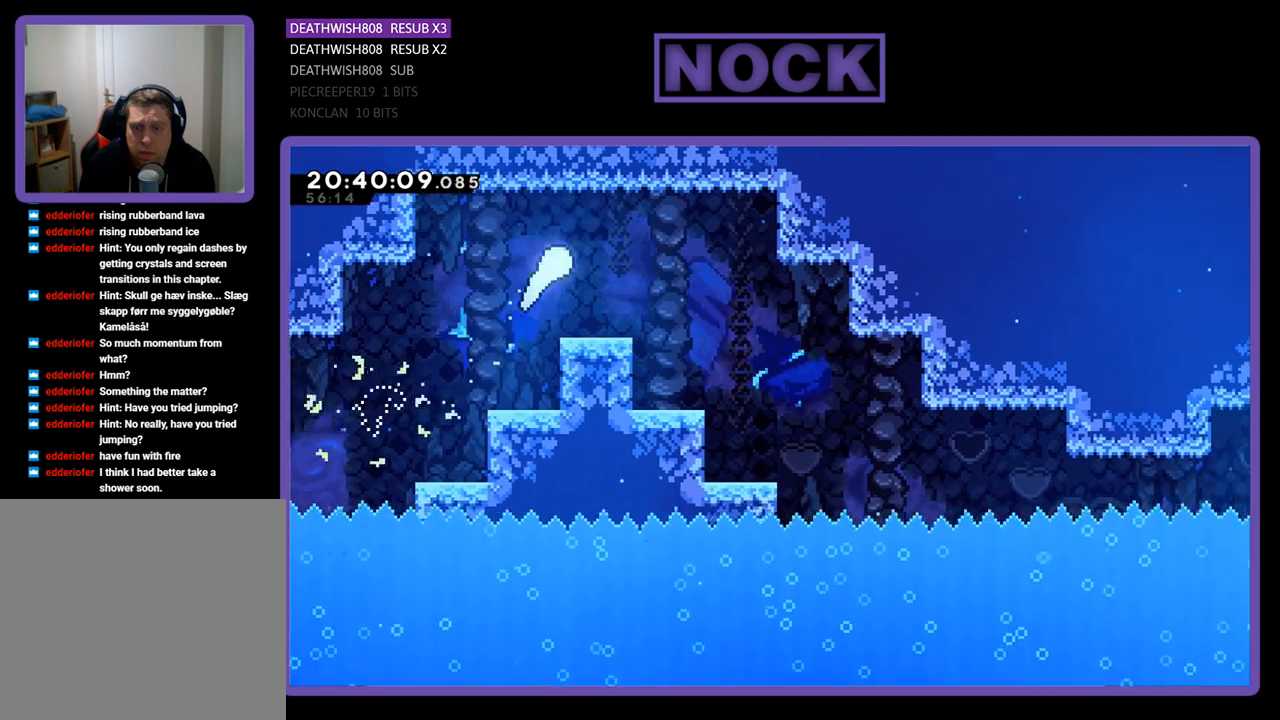
{"buttons": [], "left_stick": "down-right", "right_stick": "center", "events": [[33, "left_stick", "right"], [167, "left_stick", "down-right"]]}
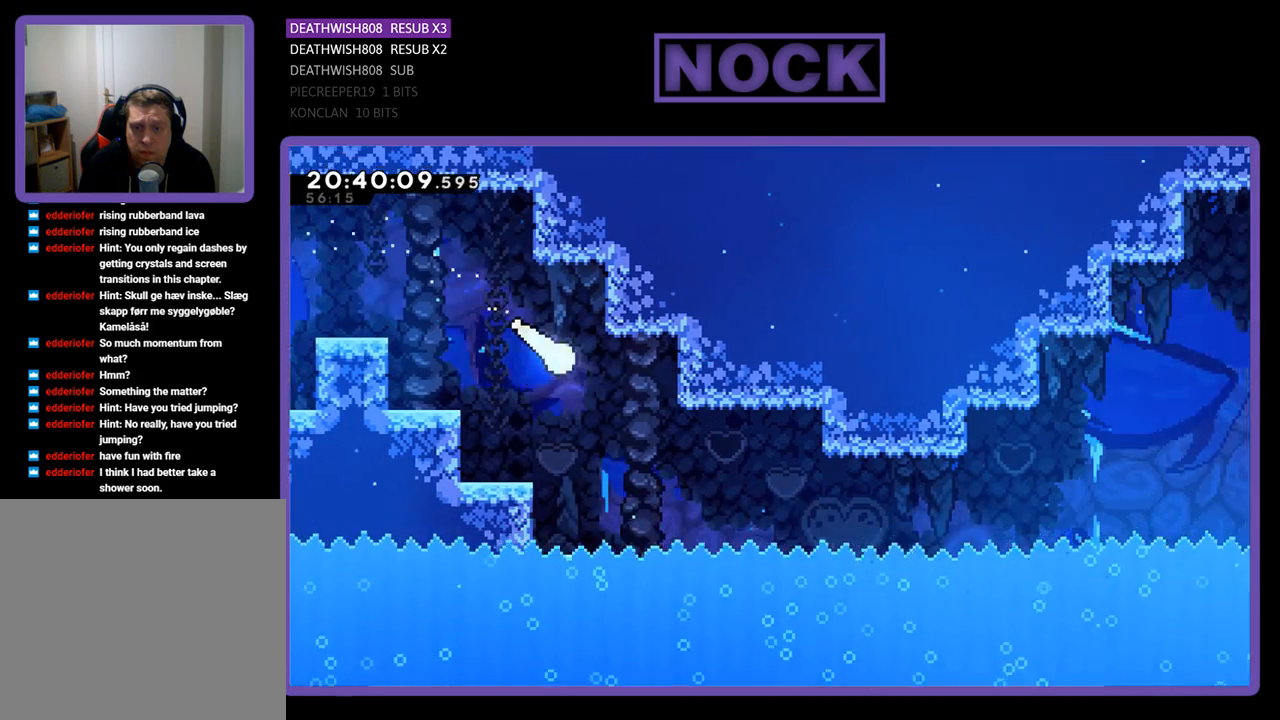
{"buttons": [], "left_stick": "down-right", "right_stick": "center", "events": []}
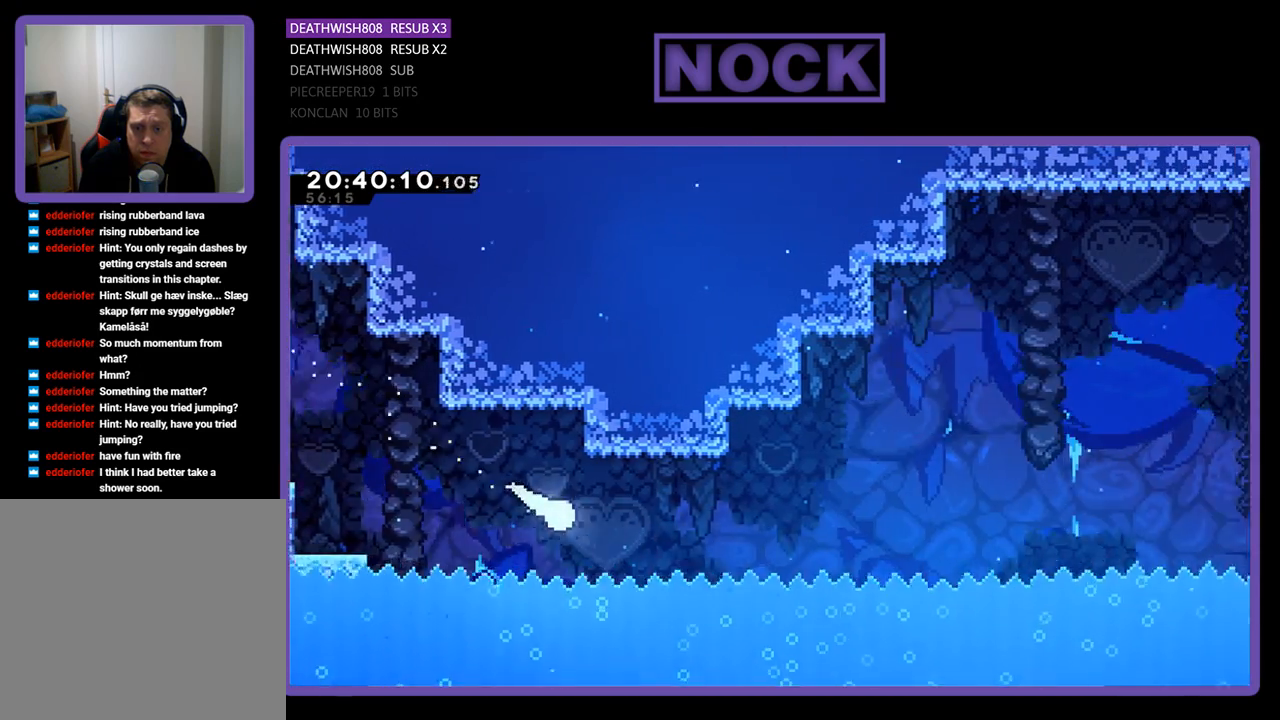
{"buttons": [], "left_stick": "up-right", "right_stick": "center", "events": [[67, "left_stick", "right"], [467, "left_stick", "up-right"]]}
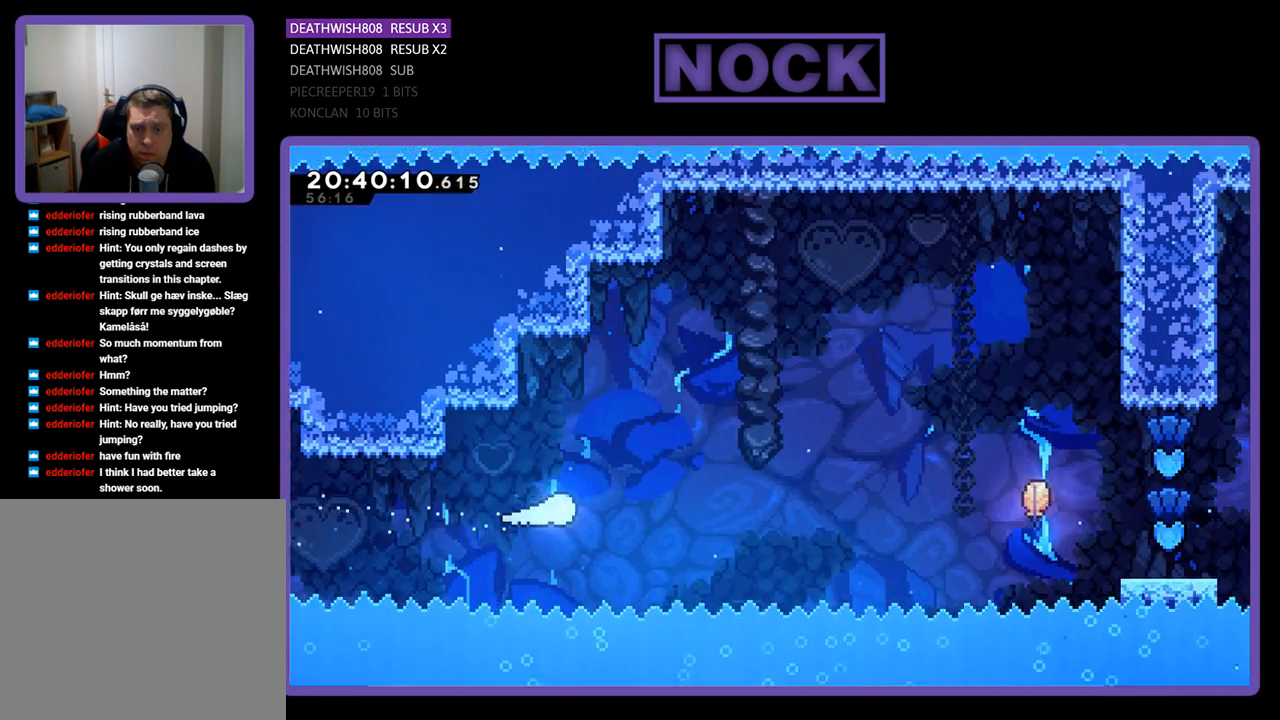
{"buttons": ["CIRCLE"], "left_stick": "right", "right_stick": "center", "events": [[367, "CIRCLE", "down"], [500, "left_stick", "right"]]}
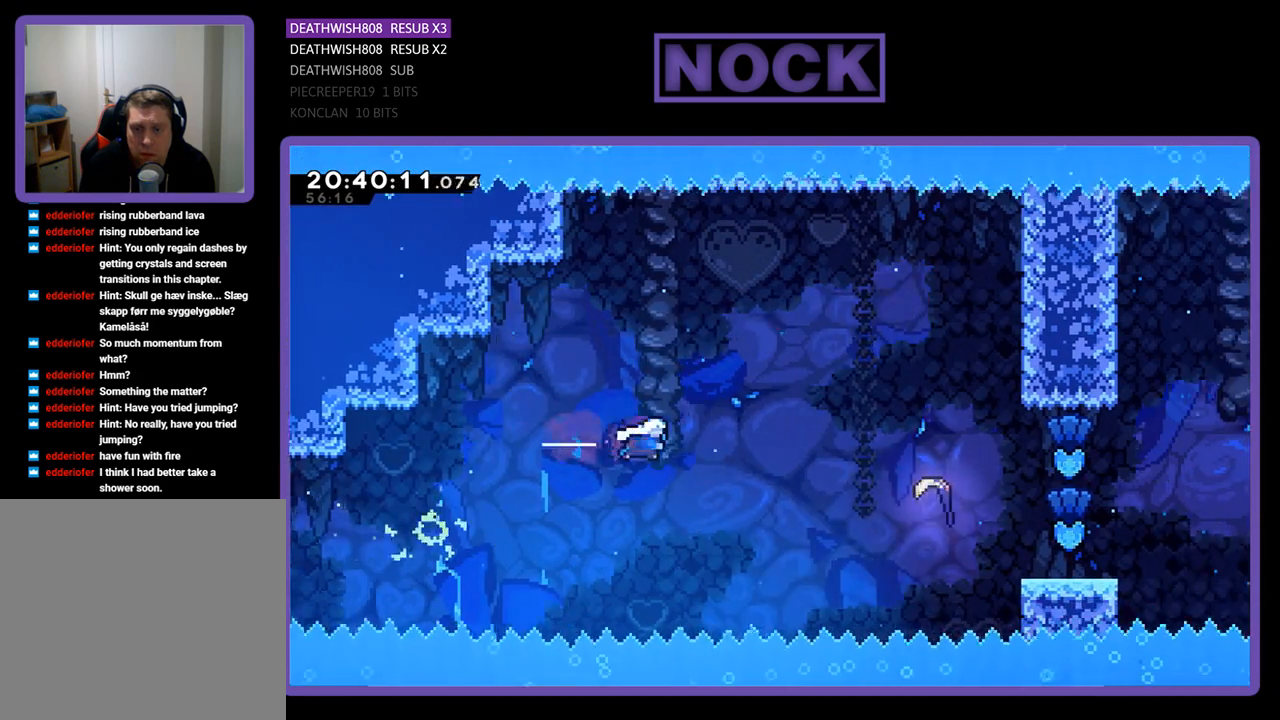
{"buttons": ["CIRCLE"], "left_stick": "up-right", "right_stick": "center", "events": [[200, "CIRCLE", "up"], [400, "left_stick", "up-right"], [467, "CIRCLE", "down"]]}
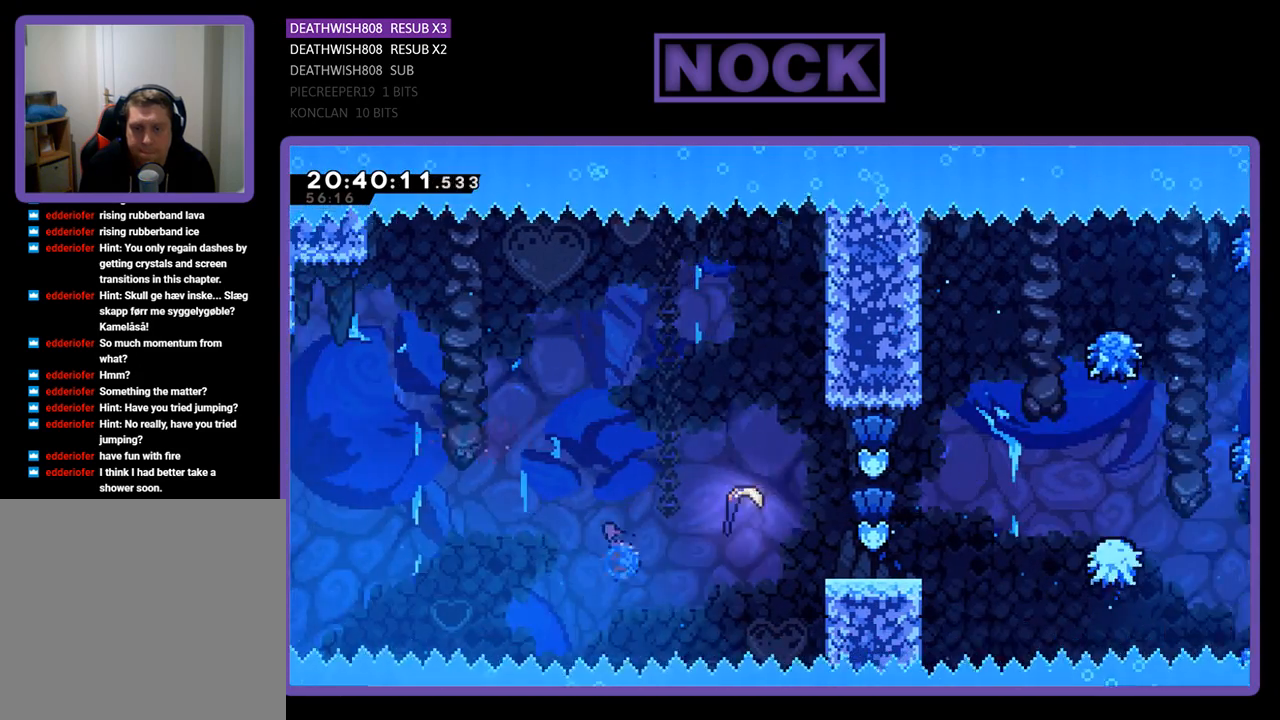
{"buttons": [], "left_stick": "right", "right_stick": "center", "events": [[300, "left_stick", "right"], [333, "CIRCLE", "up"]]}
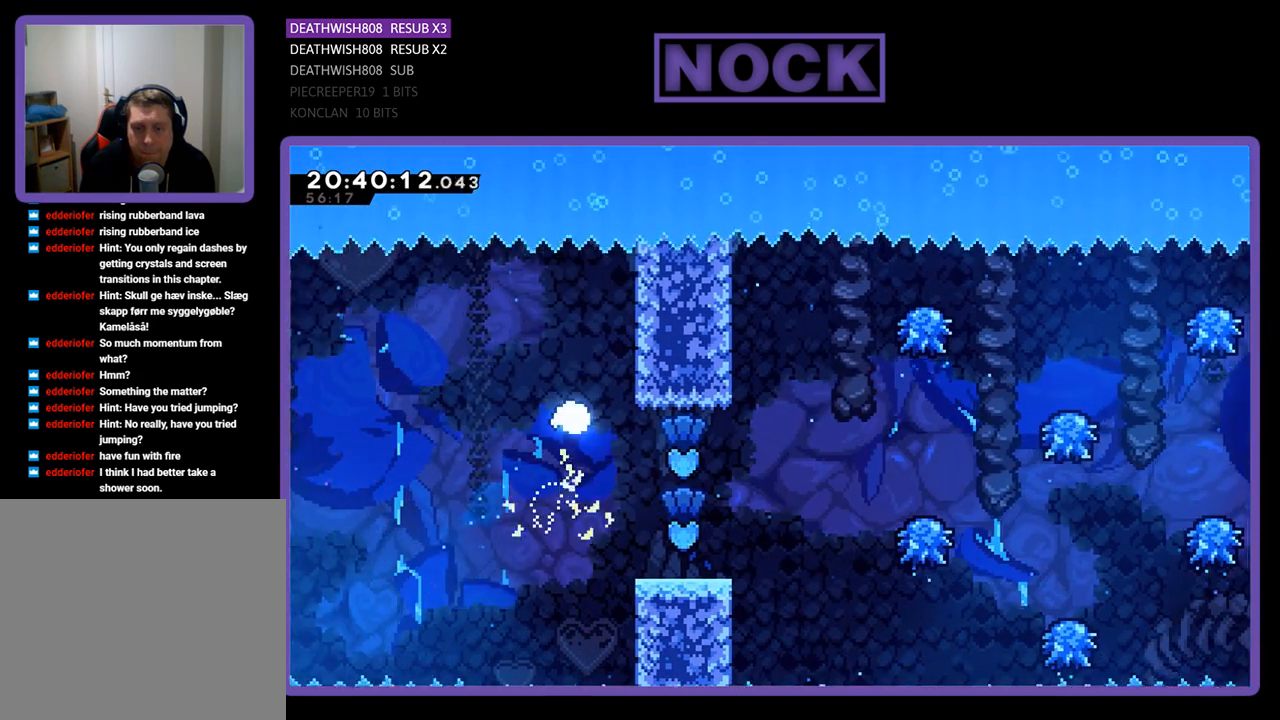
{"buttons": [], "left_stick": "right", "right_stick": "center", "events": []}
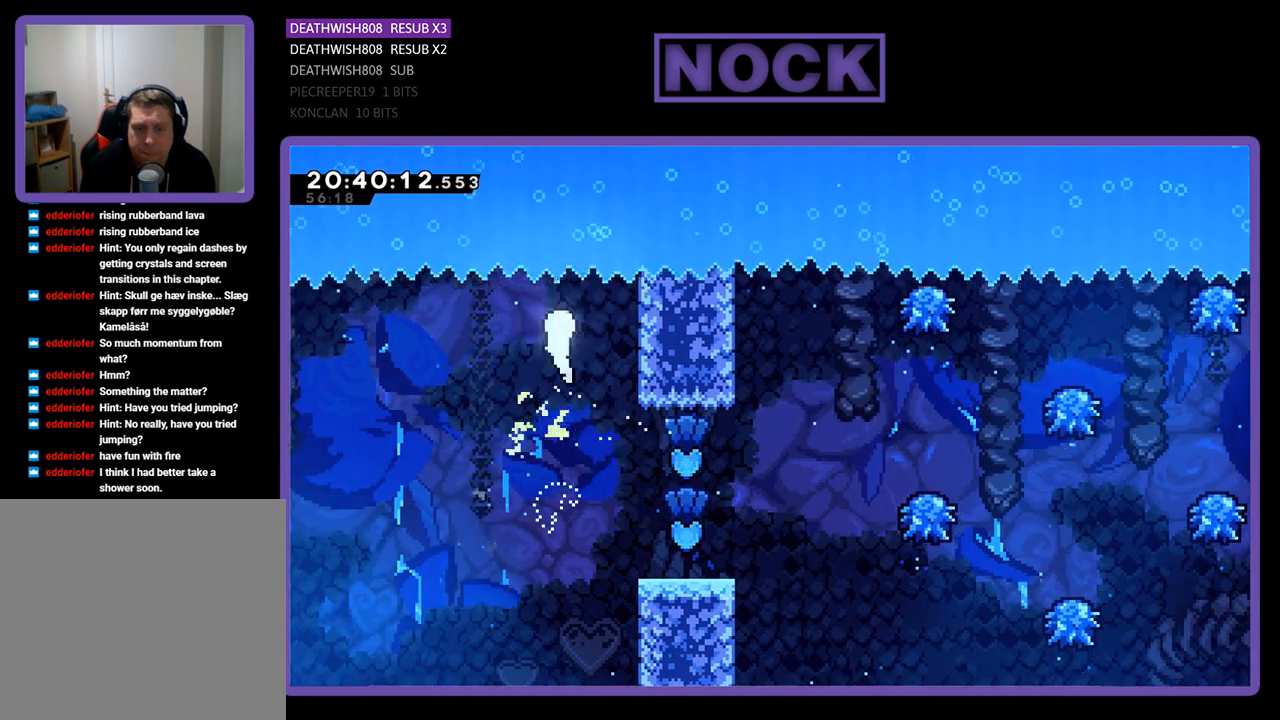
{"buttons": [], "left_stick": "down", "right_stick": "center", "events": [[167, "left_stick", "down-right"], [400, "left_stick", "down"]]}
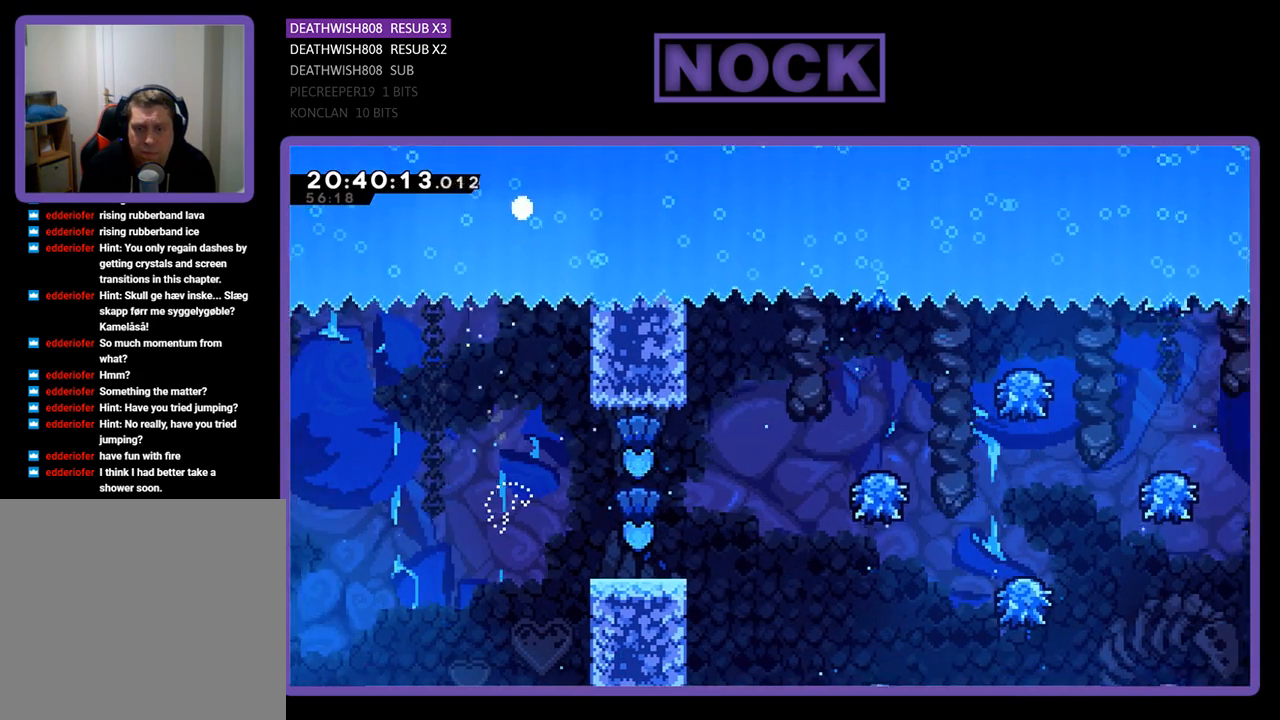
{"buttons": [], "left_stick": "center", "right_stick": "center", "events": [[200, "left_stick", "center"]]}